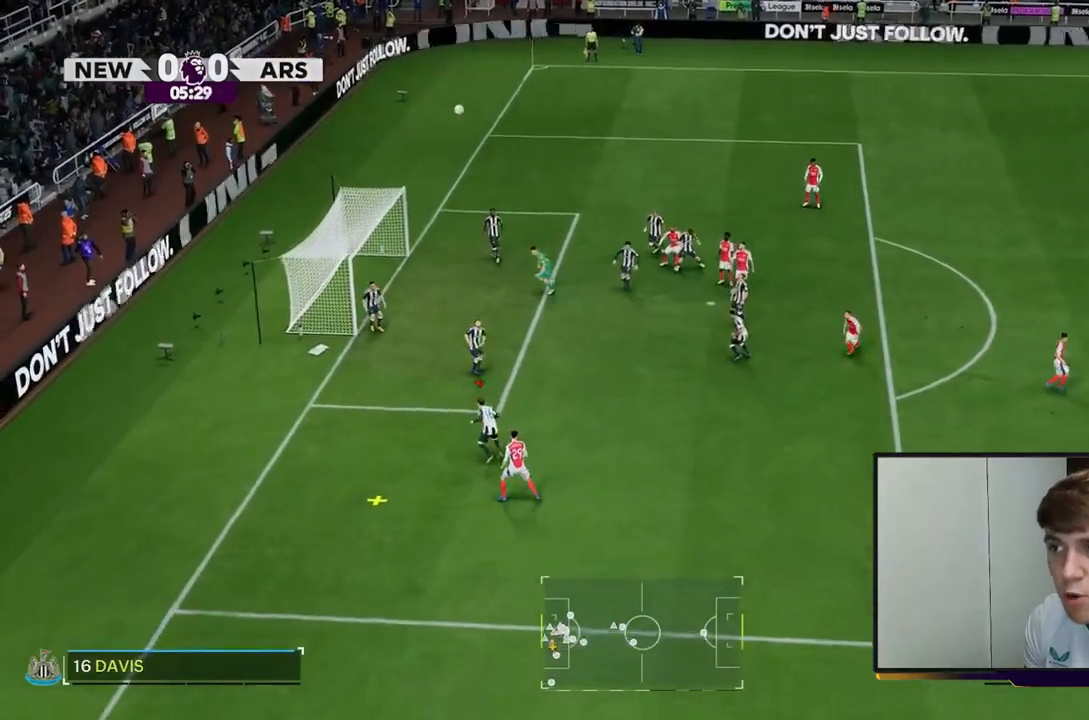
Gameplay with a controller (Xbox layout); each line is a JSON object with the inputs held at the frame after it. "events" lists button and stick changes between this image and that frame as [ms after this image, input, new state], when the widget could be followed in between. Not read: L3.
{"buttons": [], "left_stick": "right", "right_stick": "center", "events": [[17, "left_stick", "right"], [150, "A", "down"], [317, "A", "up"]]}
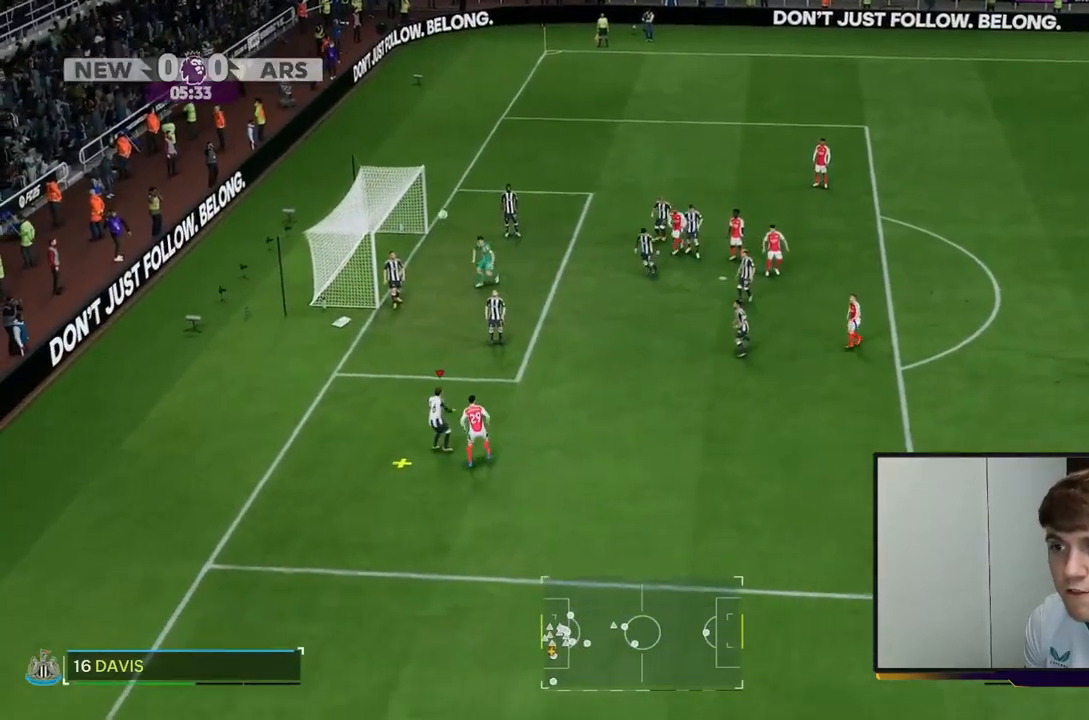
{"buttons": [], "left_stick": "down-right", "right_stick": "center", "events": [[17, "left_stick", "up-right"], [500, "left_stick", "down-right"]]}
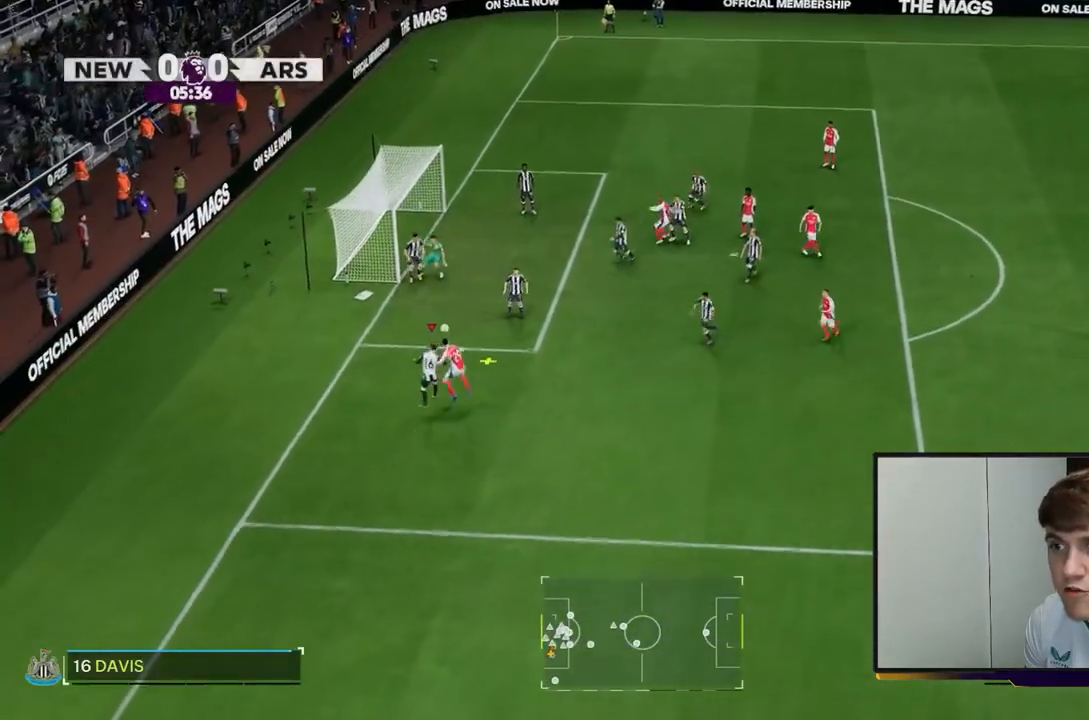
{"buttons": [], "left_stick": "down-right", "right_stick": "center", "events": []}
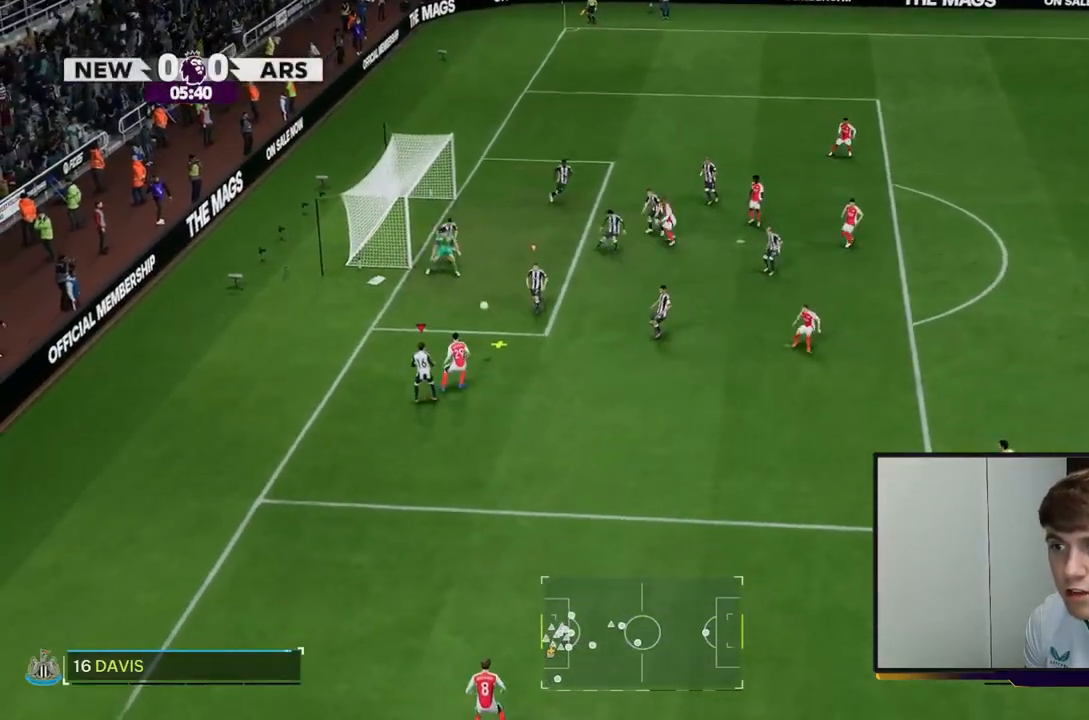
{"buttons": [], "left_stick": "up-right", "right_stick": "center", "events": [[100, "R2", "down"], [133, "left_stick", "center"], [167, "L1", "down"], [233, "R2", "up"], [267, "L1", "up"], [317, "left_stick", "down-right"], [433, "left_stick", "up-right"]]}
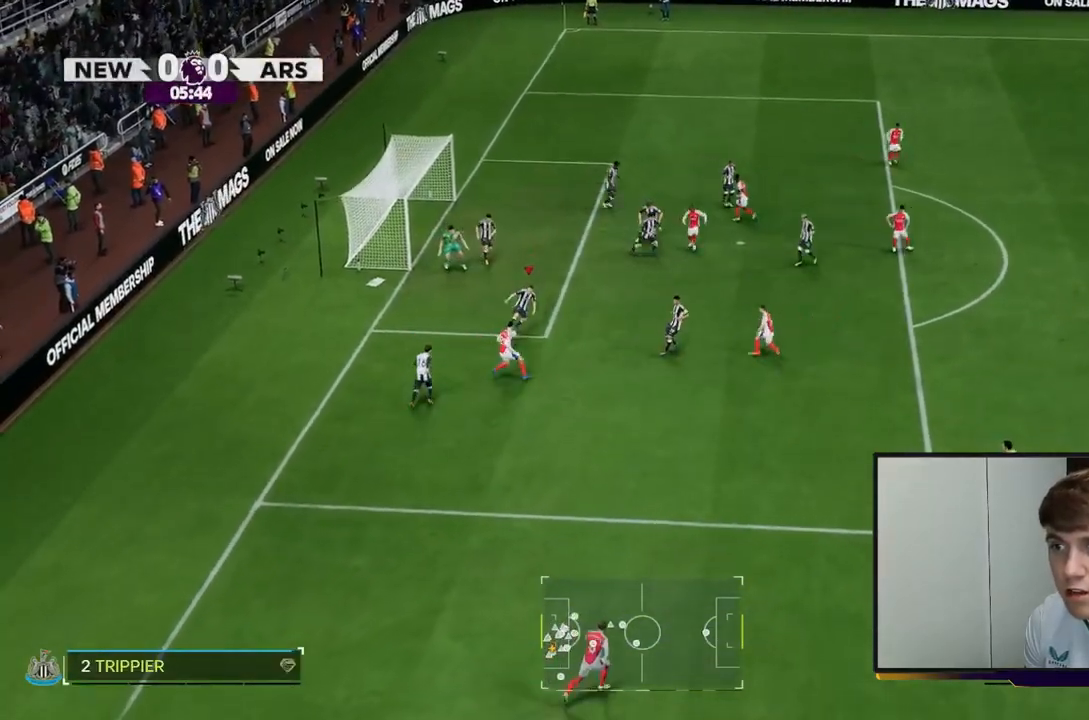
{"buttons": [], "left_stick": "up", "right_stick": "center", "events": [[150, "left_stick", "up"]]}
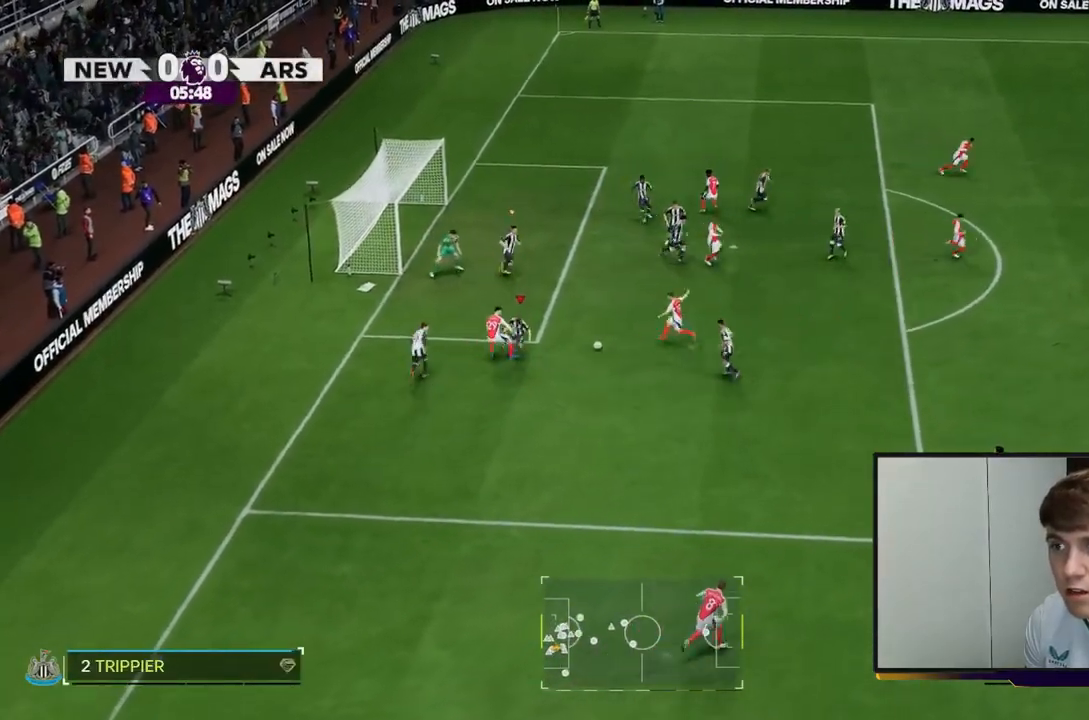
{"buttons": [], "left_stick": "up-right", "right_stick": "center", "events": [[200, "L1", "down"], [367, "L1", "up"], [417, "left_stick", "up-right"]]}
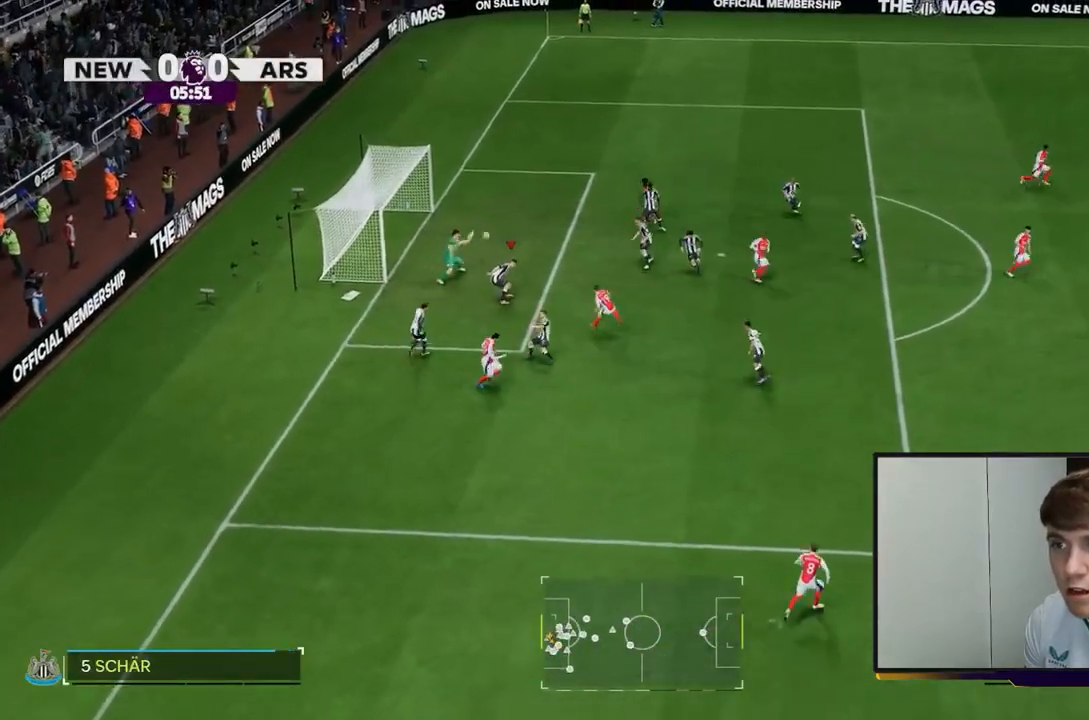
{"buttons": [], "left_stick": "center", "right_stick": "center", "events": [[83, "left_stick", "center"]]}
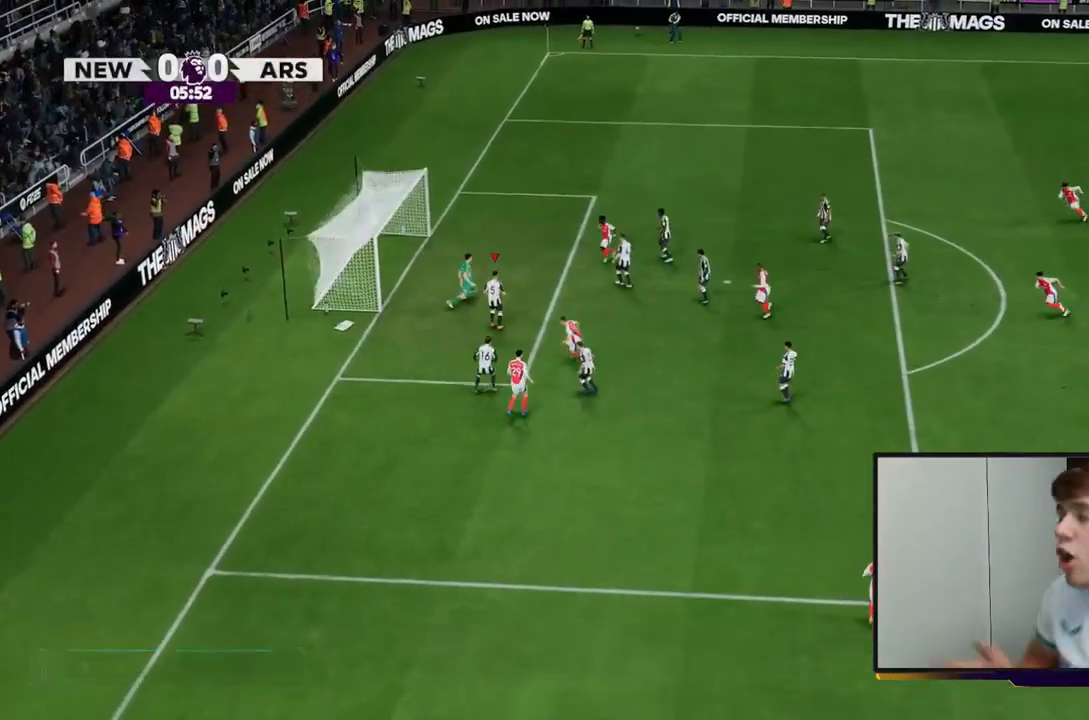
{"buttons": [], "left_stick": "center", "right_stick": "center", "events": []}
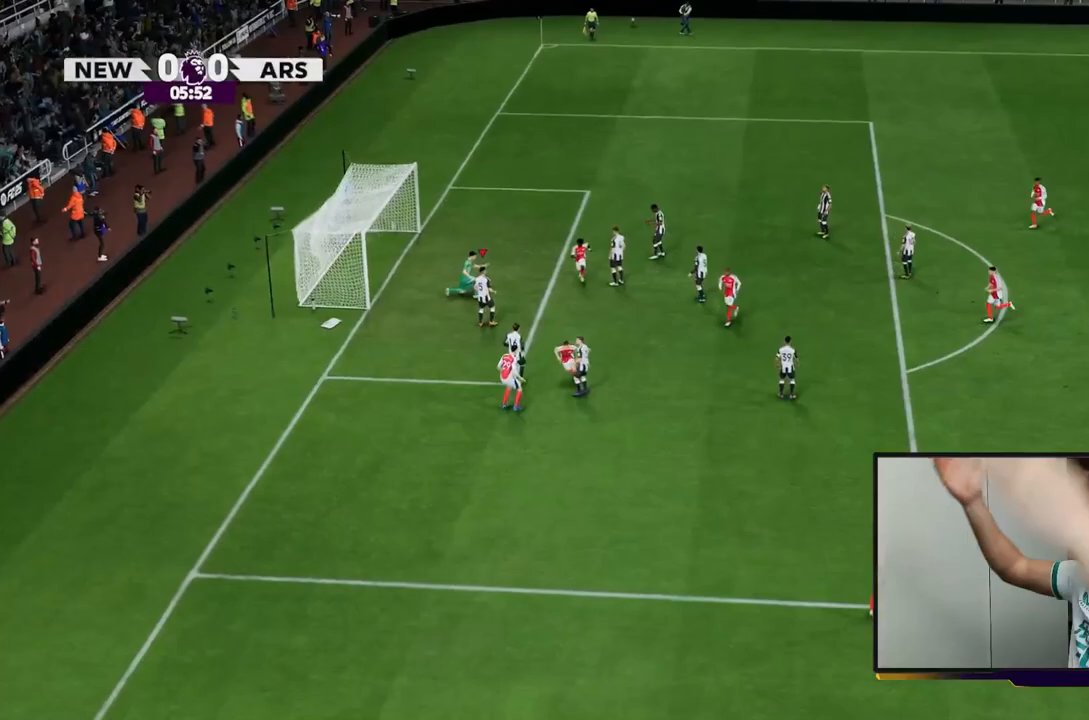
{"buttons": [], "left_stick": "center", "right_stick": "center", "events": [[67, "L1", "down"], [100, "L1", "up"]]}
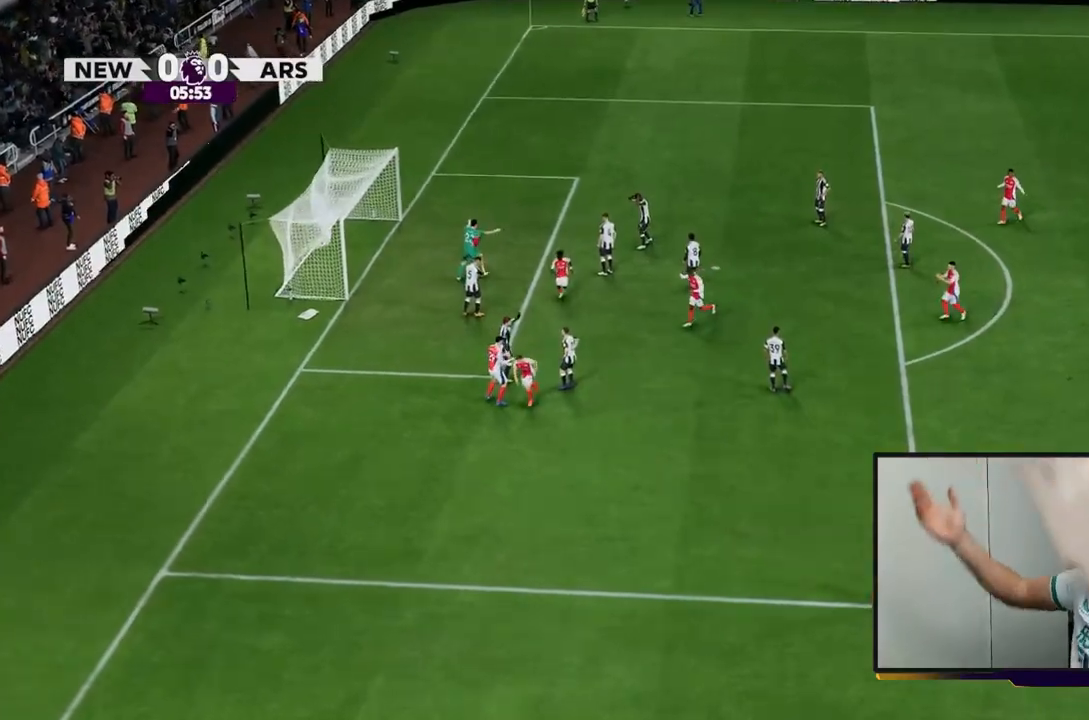
{"buttons": [], "left_stick": "center", "right_stick": "center", "events": []}
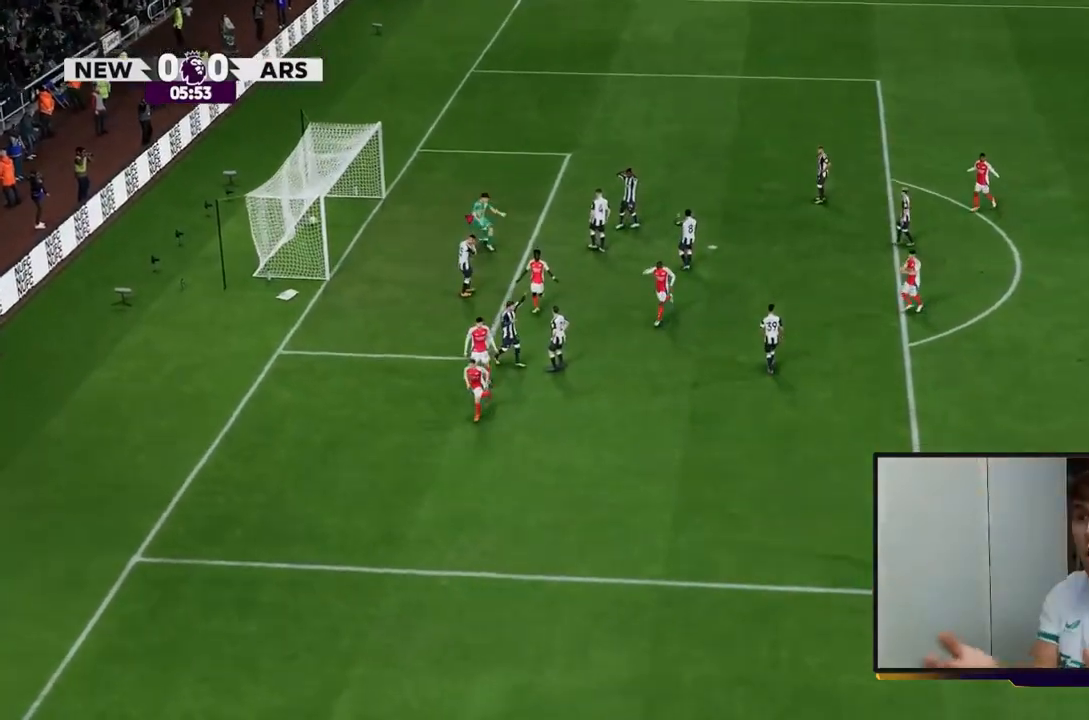
{"buttons": [], "left_stick": "center", "right_stick": "center", "events": []}
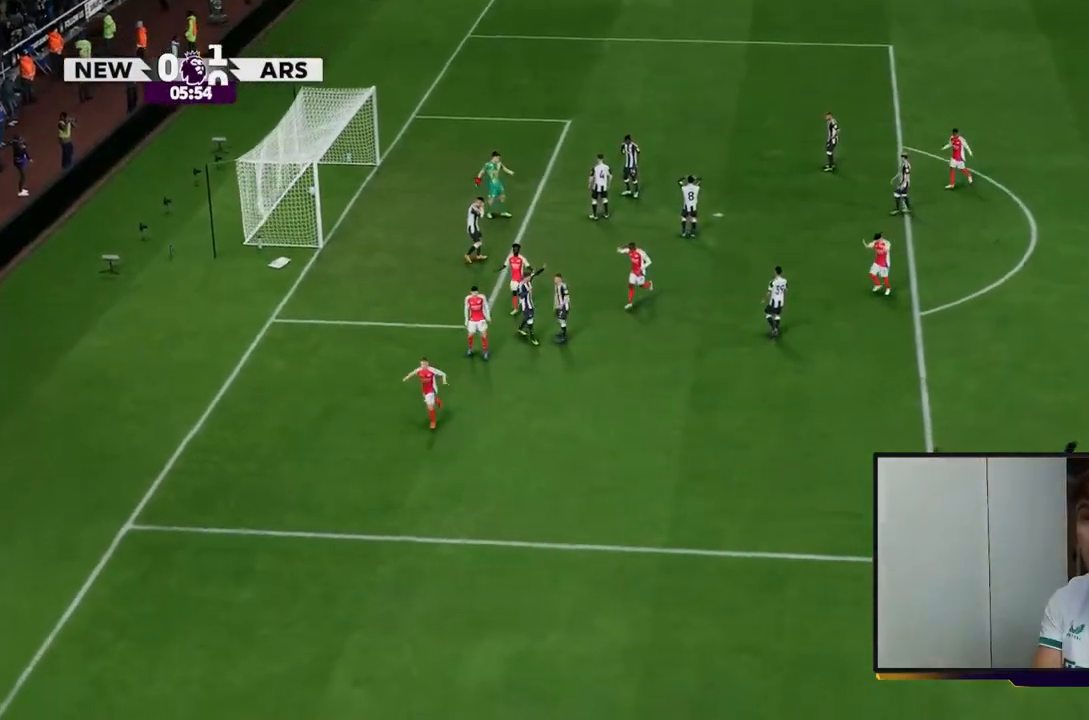
{"buttons": [], "left_stick": "center", "right_stick": "center", "events": []}
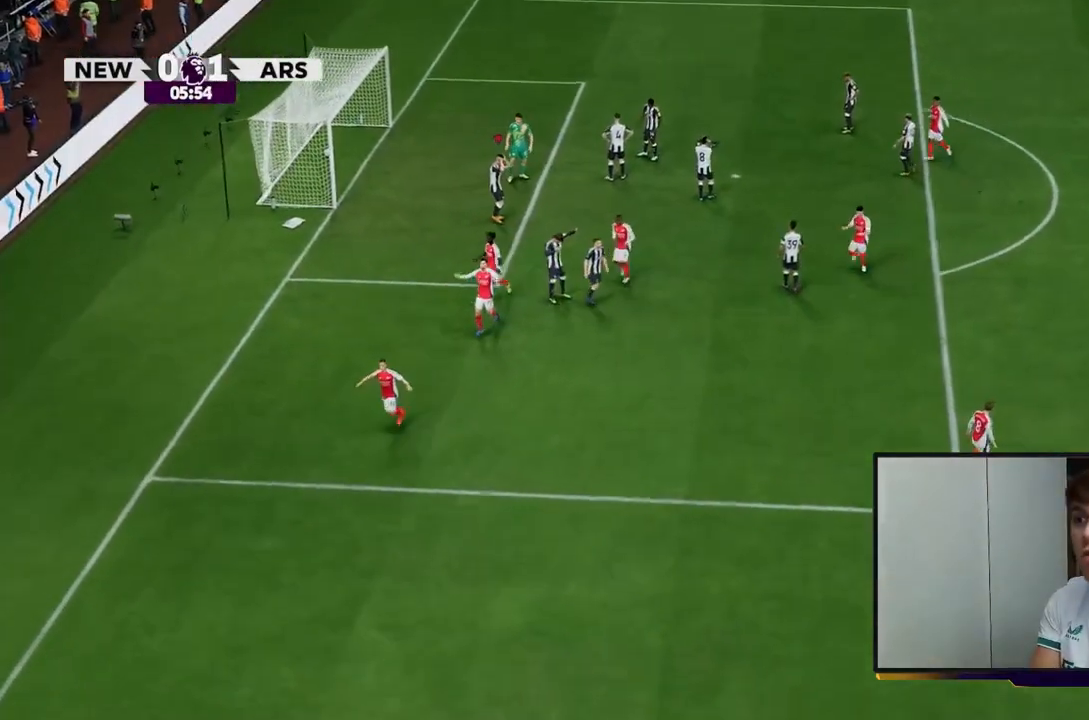
{"buttons": [], "left_stick": "center", "right_stick": "center", "events": []}
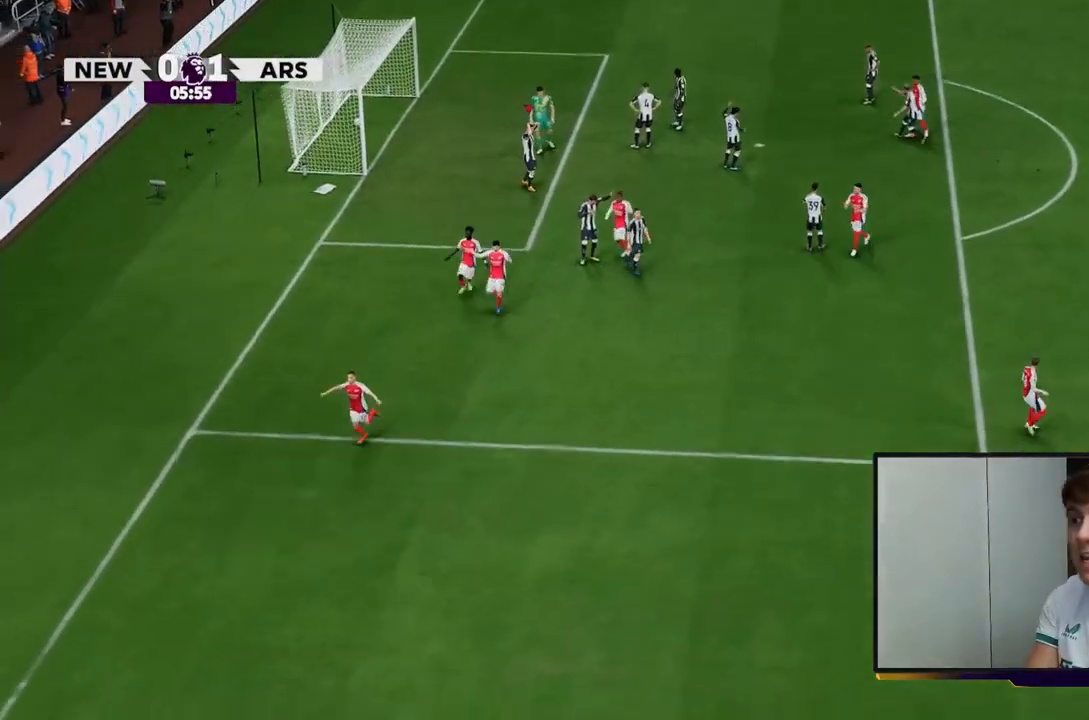
{"buttons": [], "left_stick": "center", "right_stick": "center", "events": []}
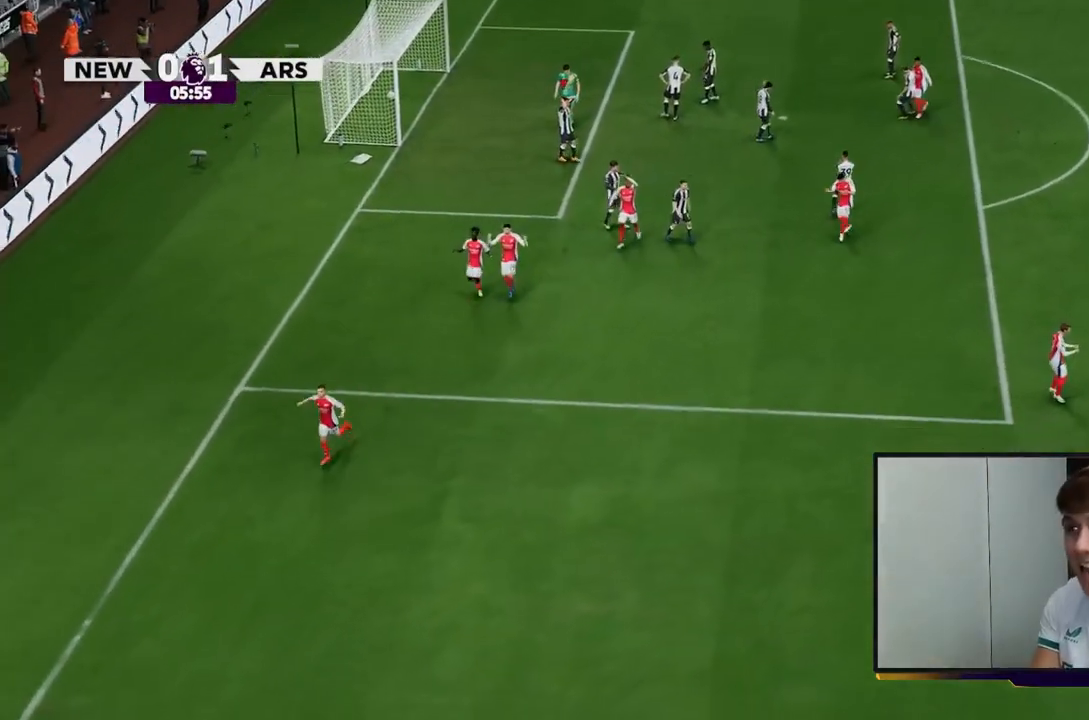
{"buttons": [], "left_stick": "center", "right_stick": "center", "events": []}
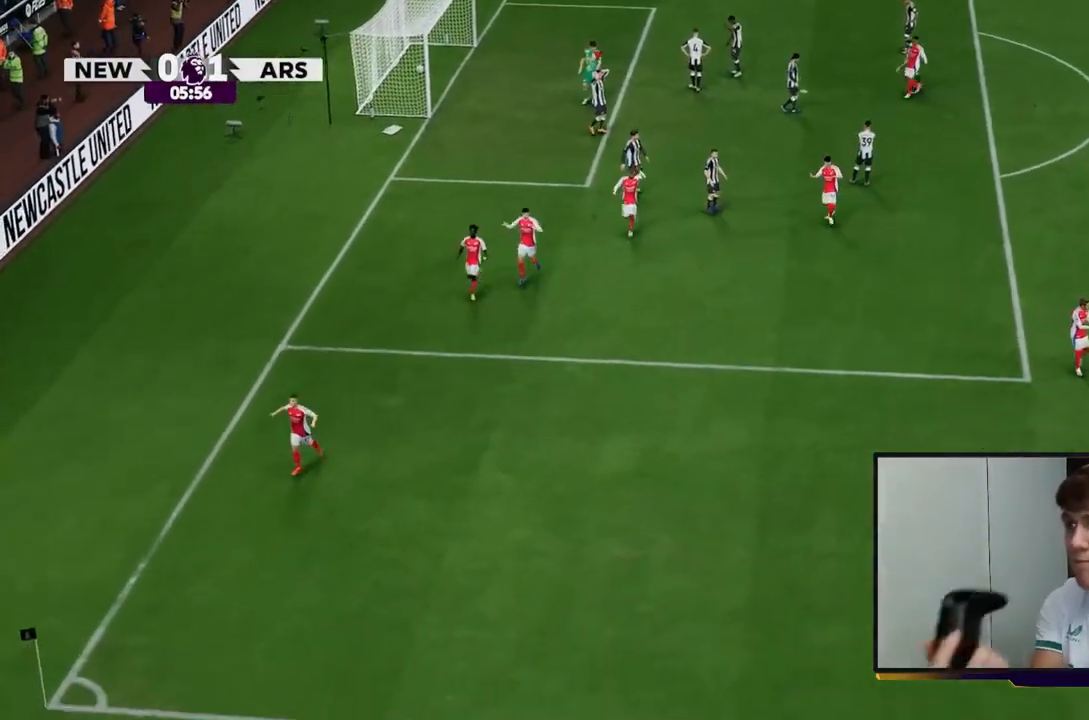
{"buttons": [], "left_stick": "center", "right_stick": "center", "events": []}